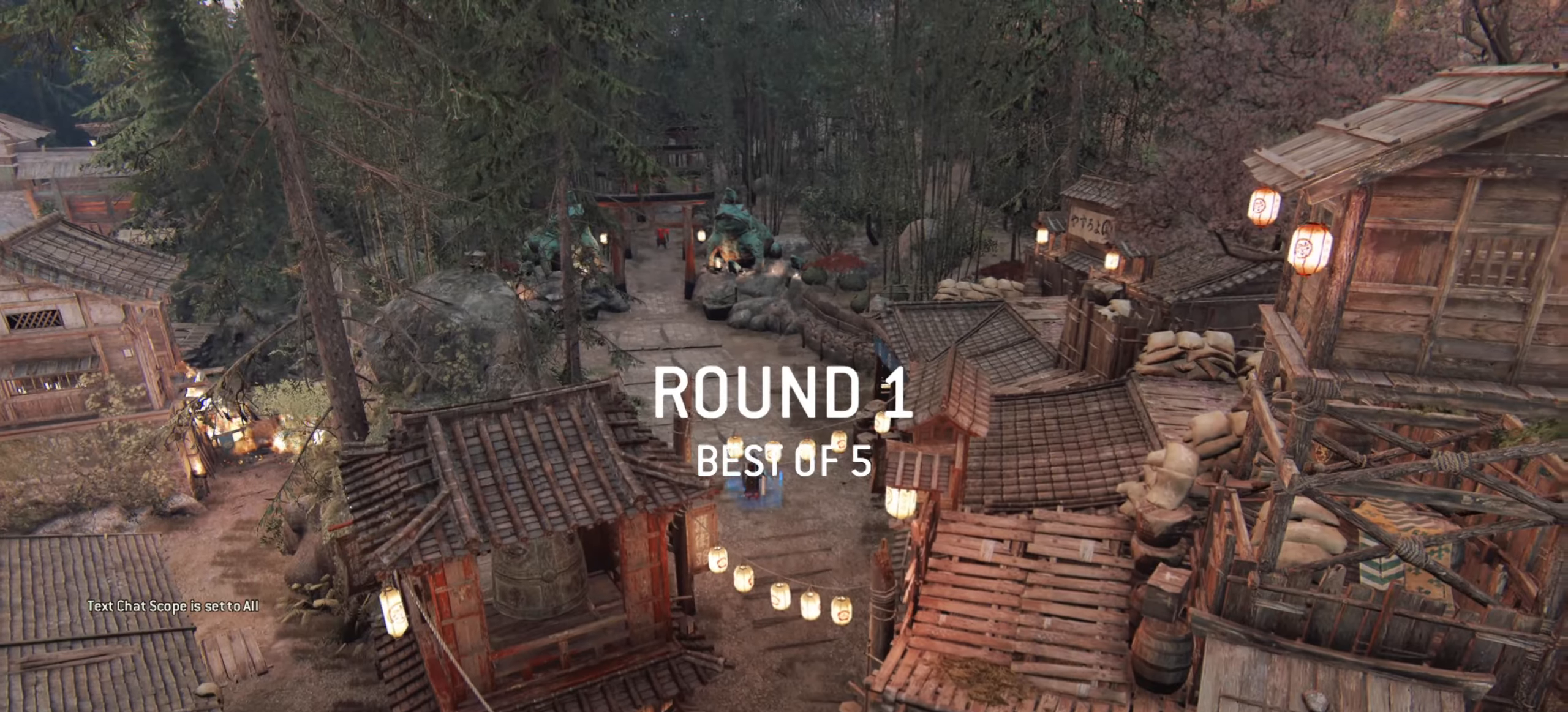
Gameplay with keyboard and mouse; each line is a JSON object with the keys and mouse buttons held at the frame after it. "events" lists presses ("down") and releases ("up") of "a", "ctrl", "d", "e", "q", "s", "shift", "space", "w", "mouse_left", "mouse_wheel", "mouse_right", "mouse_mb4" and "mouse_mb5" between this image and that frame as [ms after this image, input, new state], when the widget could be followed in between. "mouse_left", "mouse_wheel", "mouse_right", "mouse_mb4", "mouse_mb5" = the "left", "wheel", "right", "mb4", "mb5" buttons of the "mouse" list. No other keys are recorded. "wheel" means that the mouse wheel is clicked or scrolled. Mouse movement is not recorded.
{"keys": [], "mouse": [], "events": []}
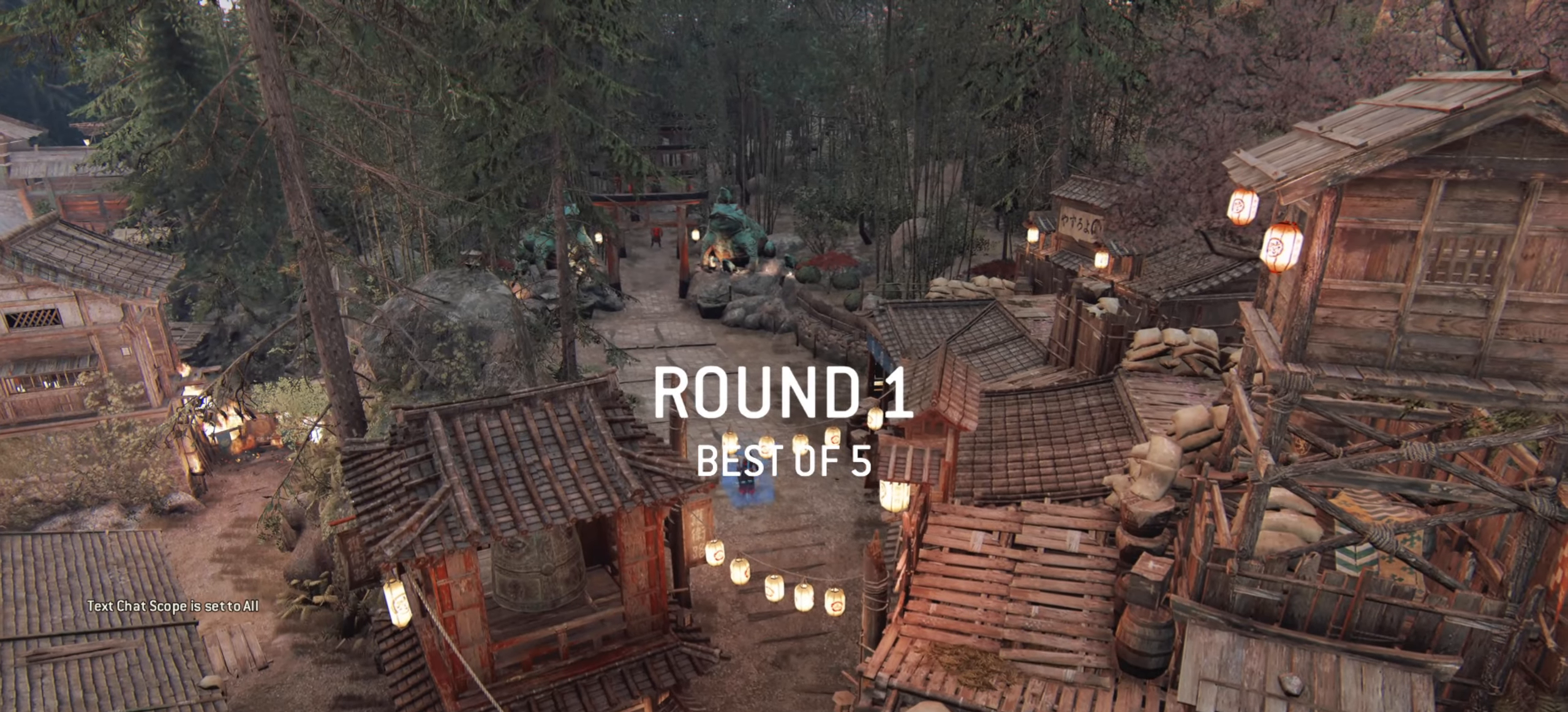
{"keys": [], "mouse": [], "events": []}
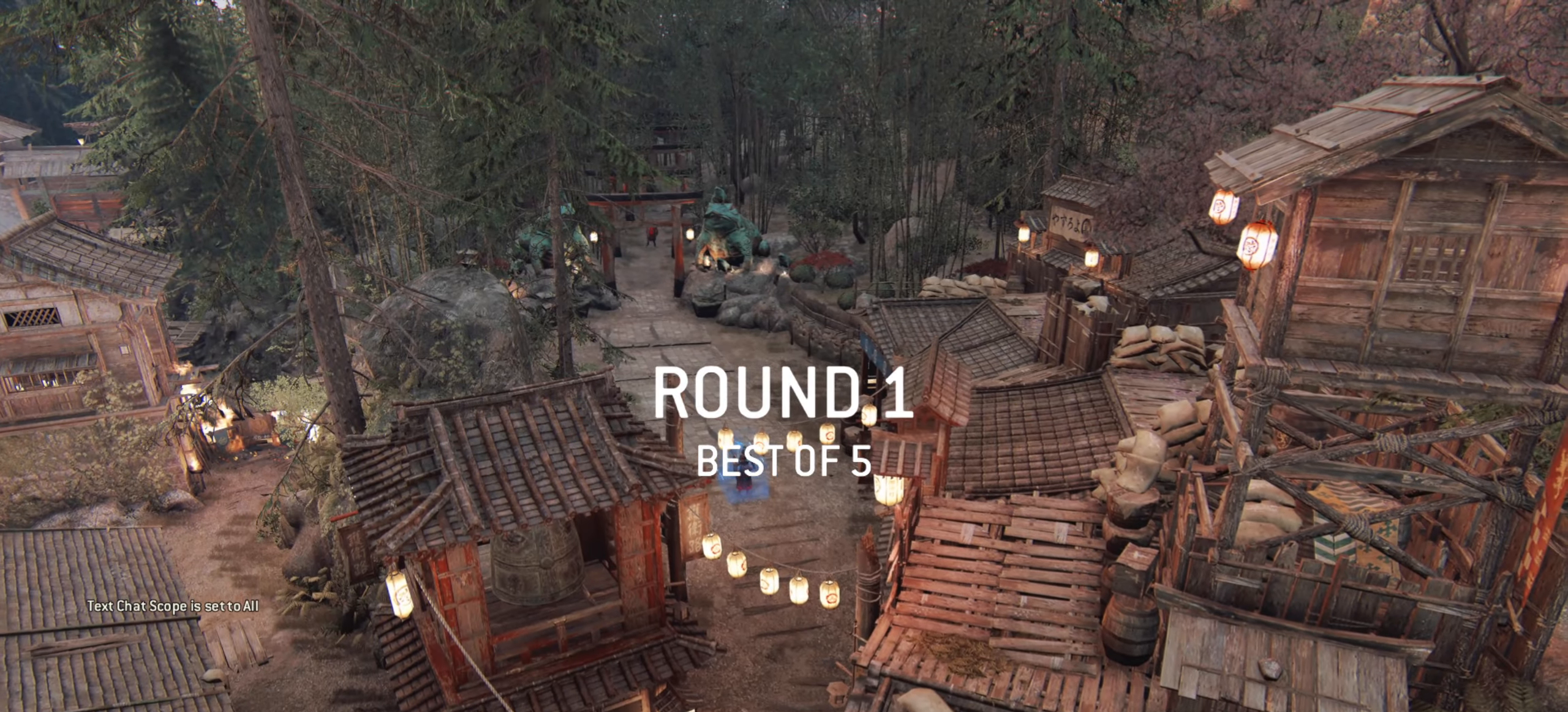
{"keys": [], "mouse": [], "events": []}
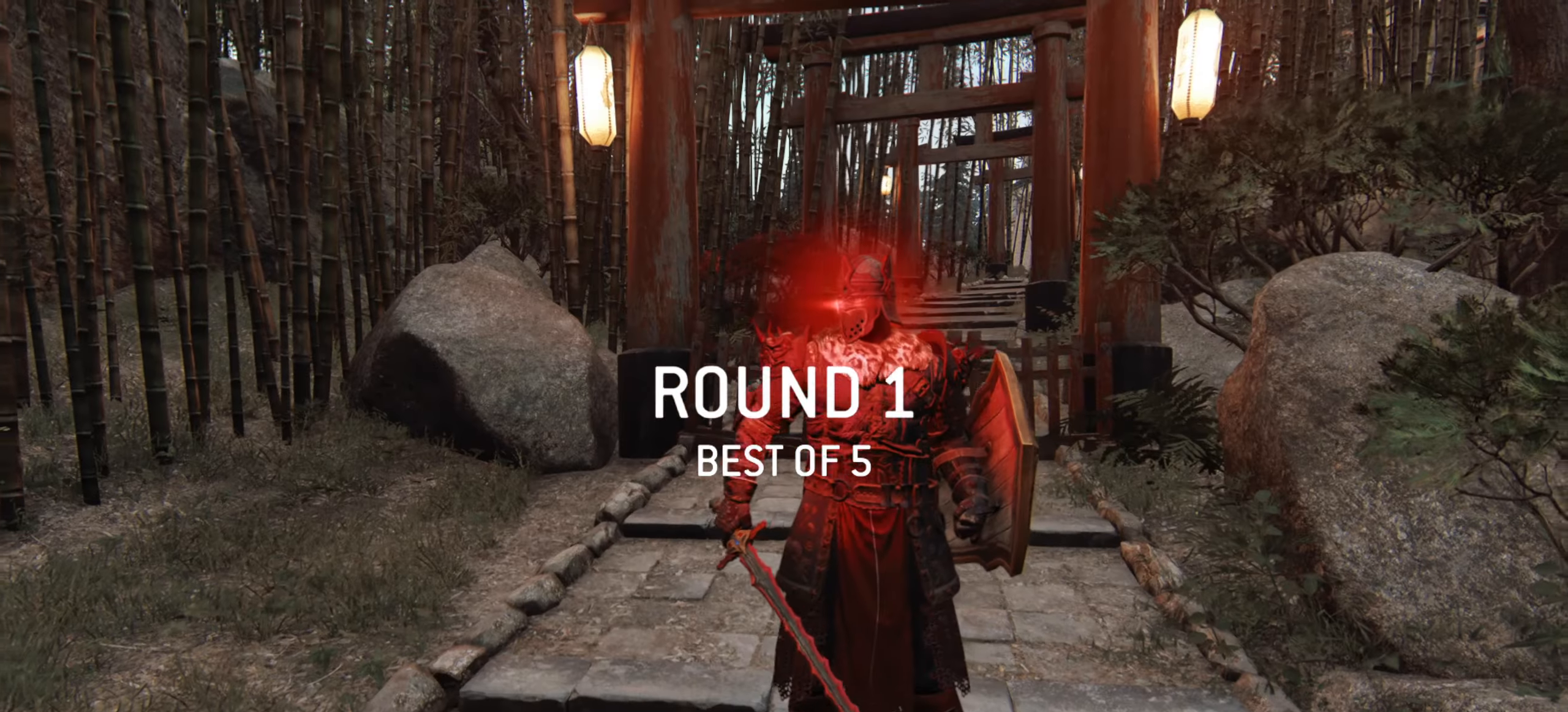
{"keys": [], "mouse": [], "events": []}
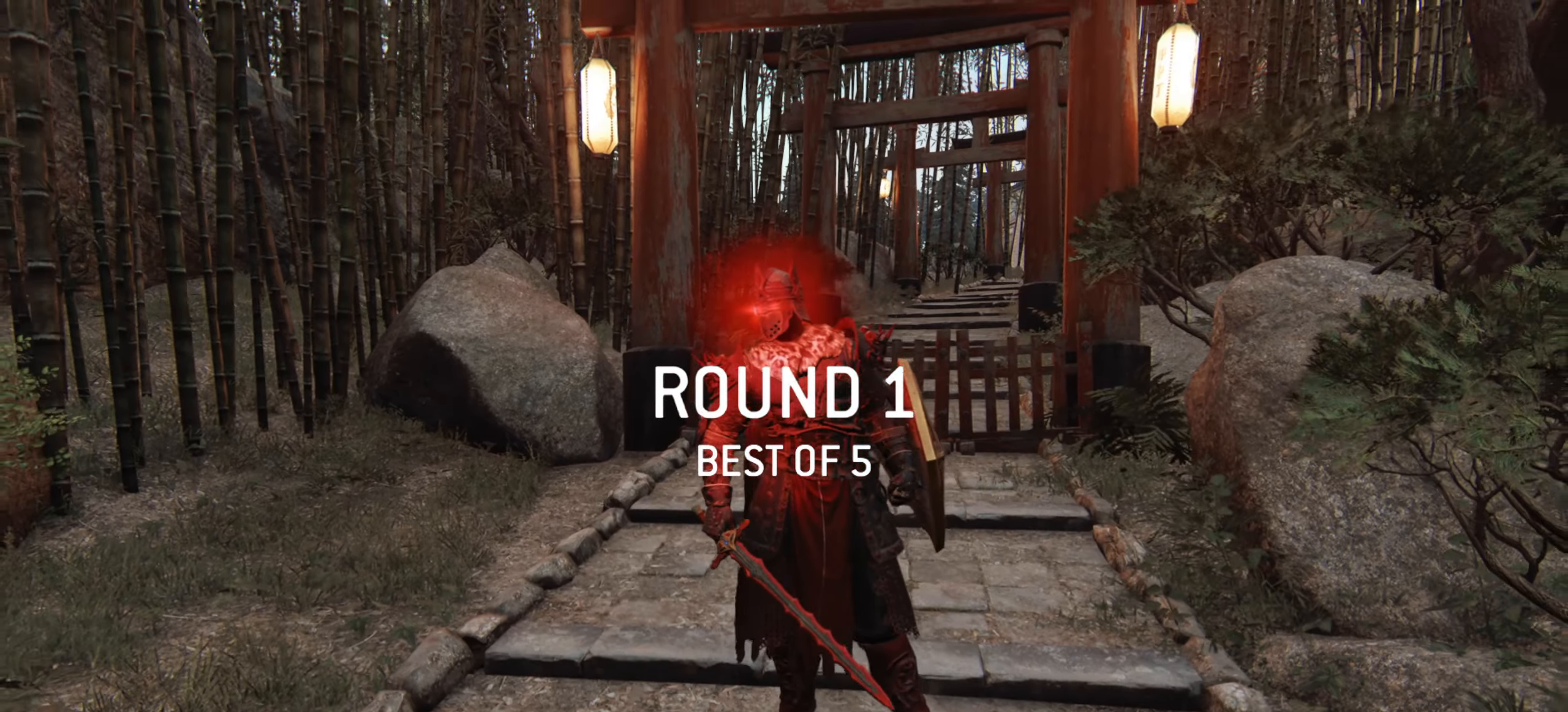
{"keys": [], "mouse": [], "events": []}
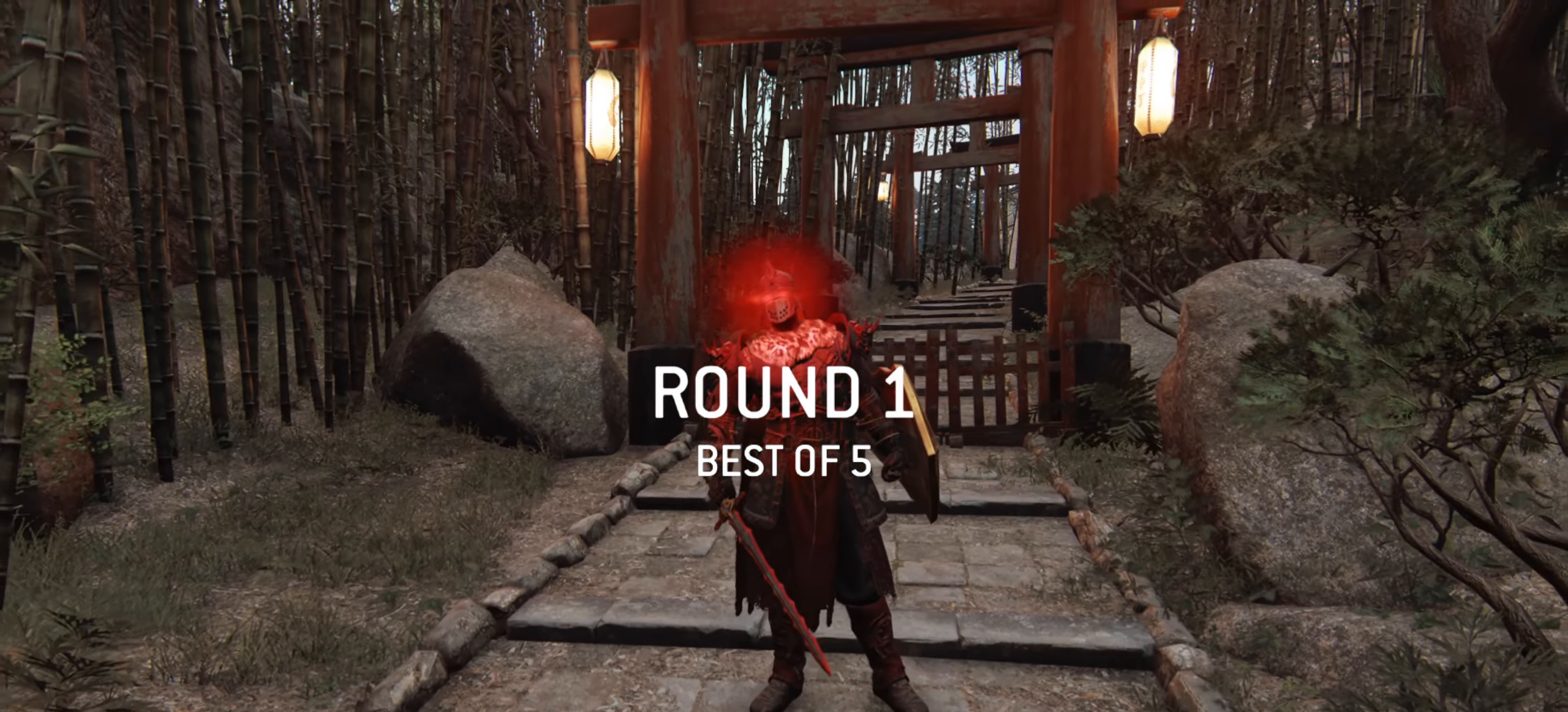
{"keys": [], "mouse": [], "events": []}
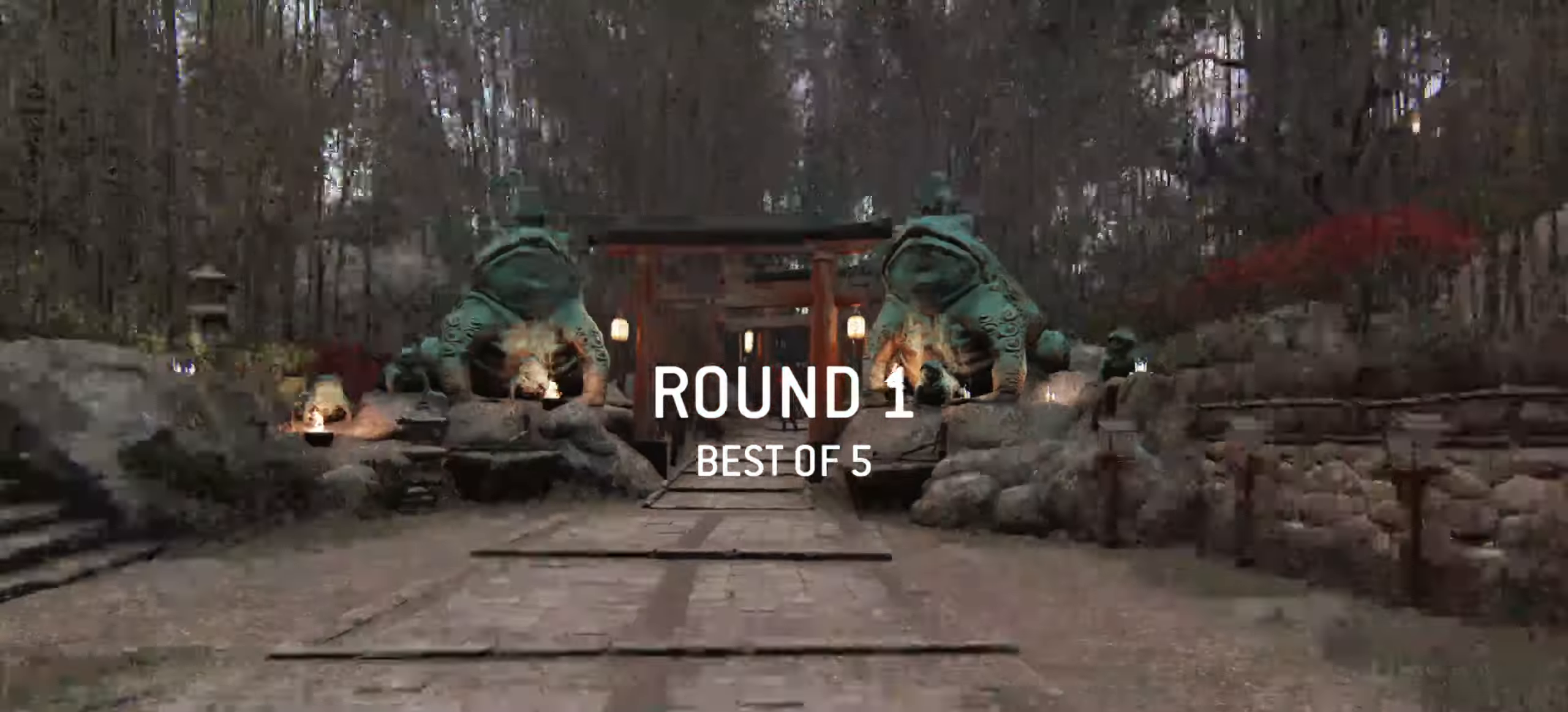
{"keys": [], "mouse": [], "events": []}
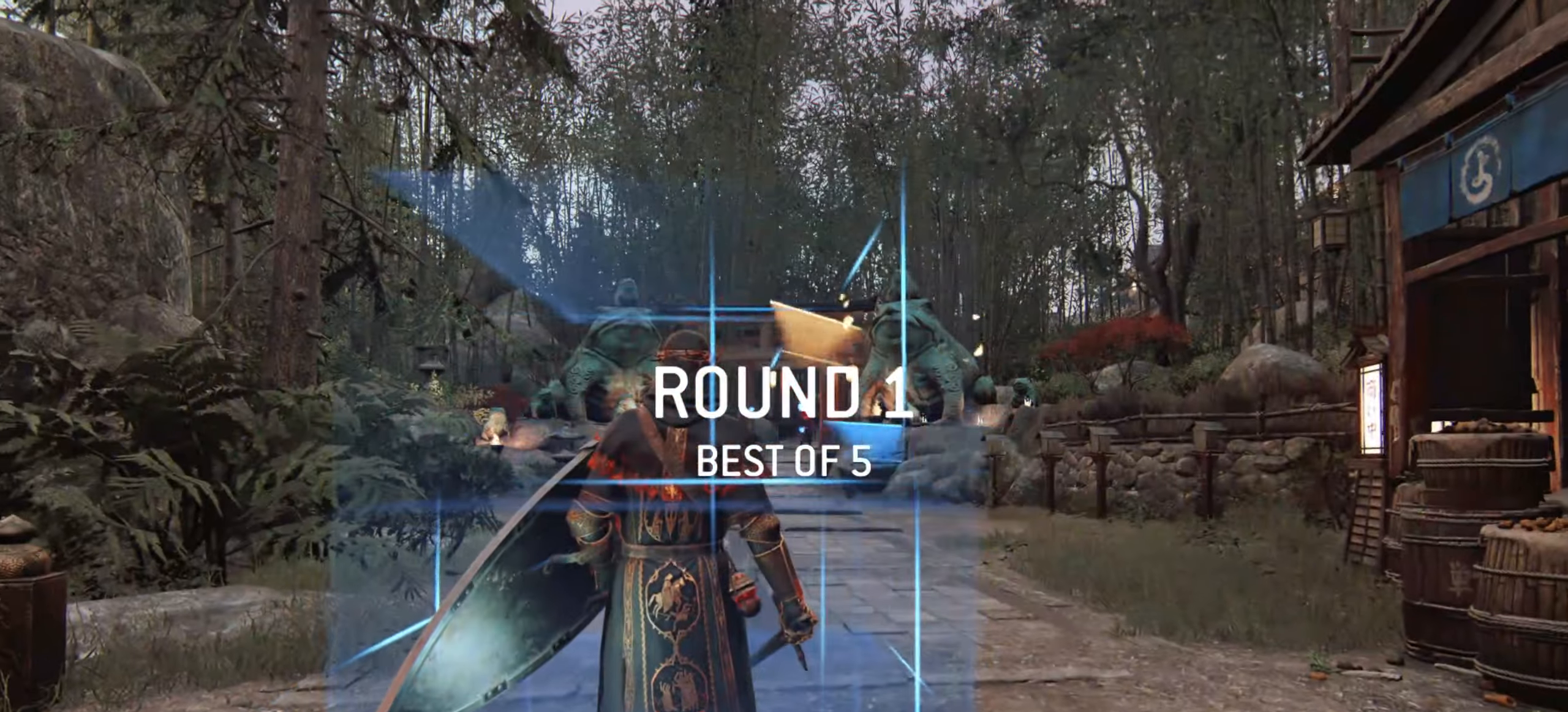
{"keys": ["w"], "mouse": [], "events": [[301, "w", "down"]]}
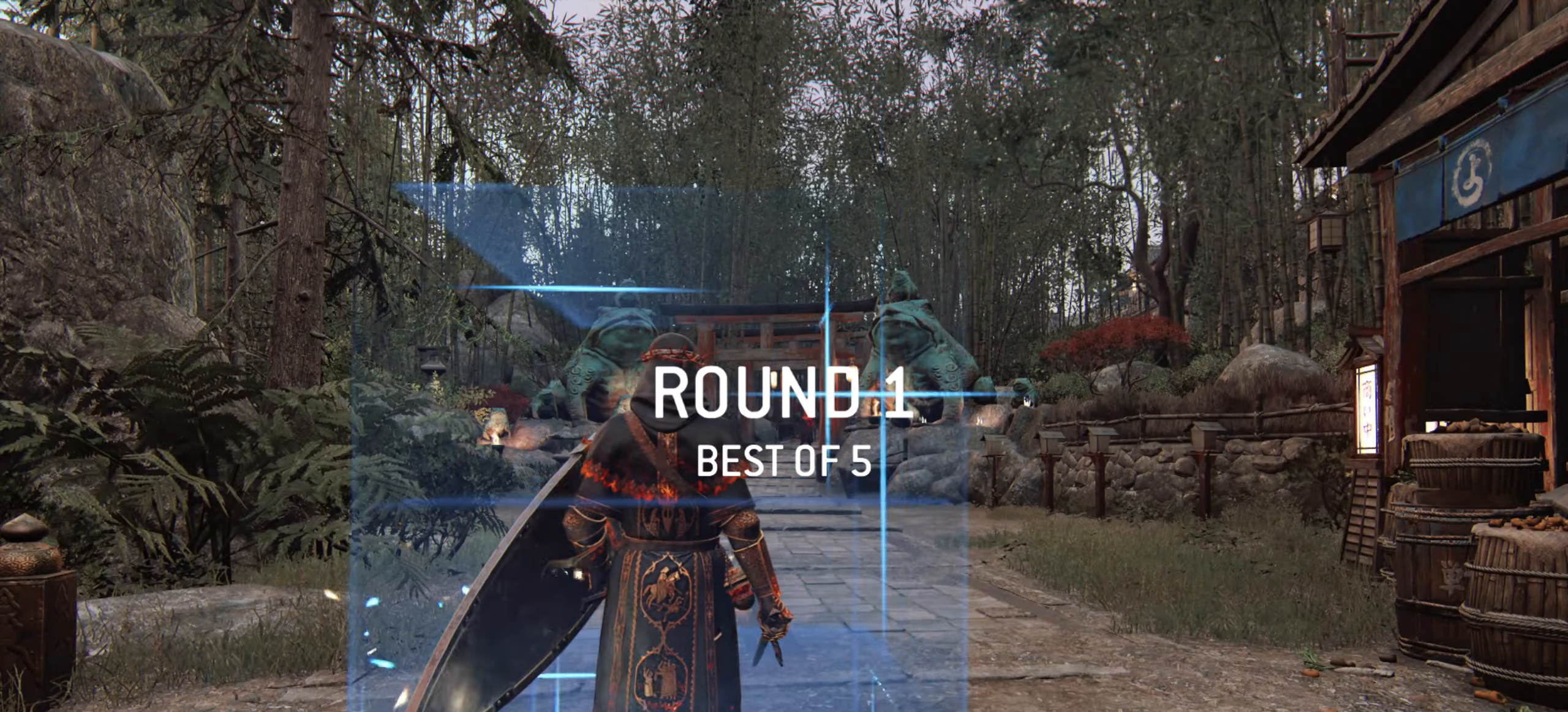
{"keys": ["w"], "mouse": [], "events": []}
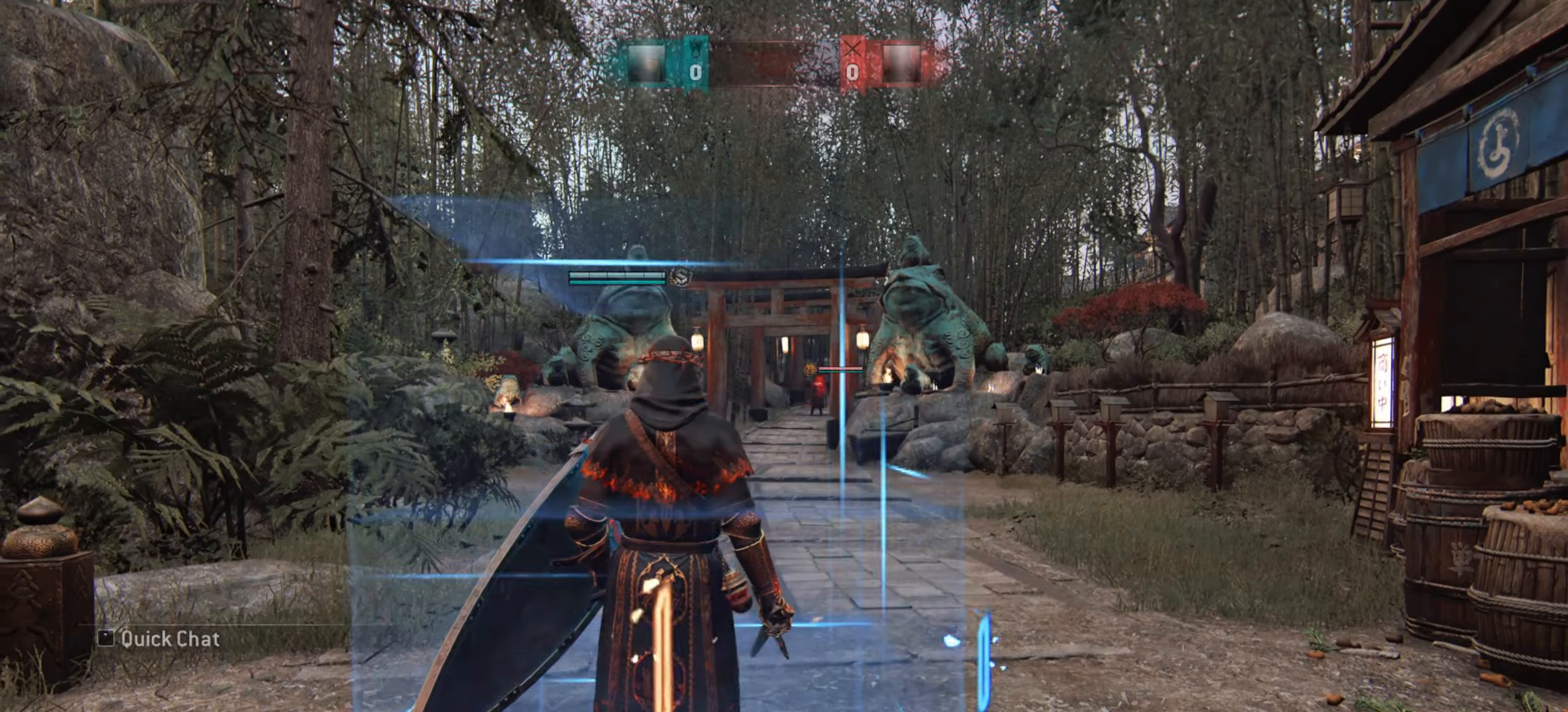
{"keys": ["w"], "mouse": [], "events": []}
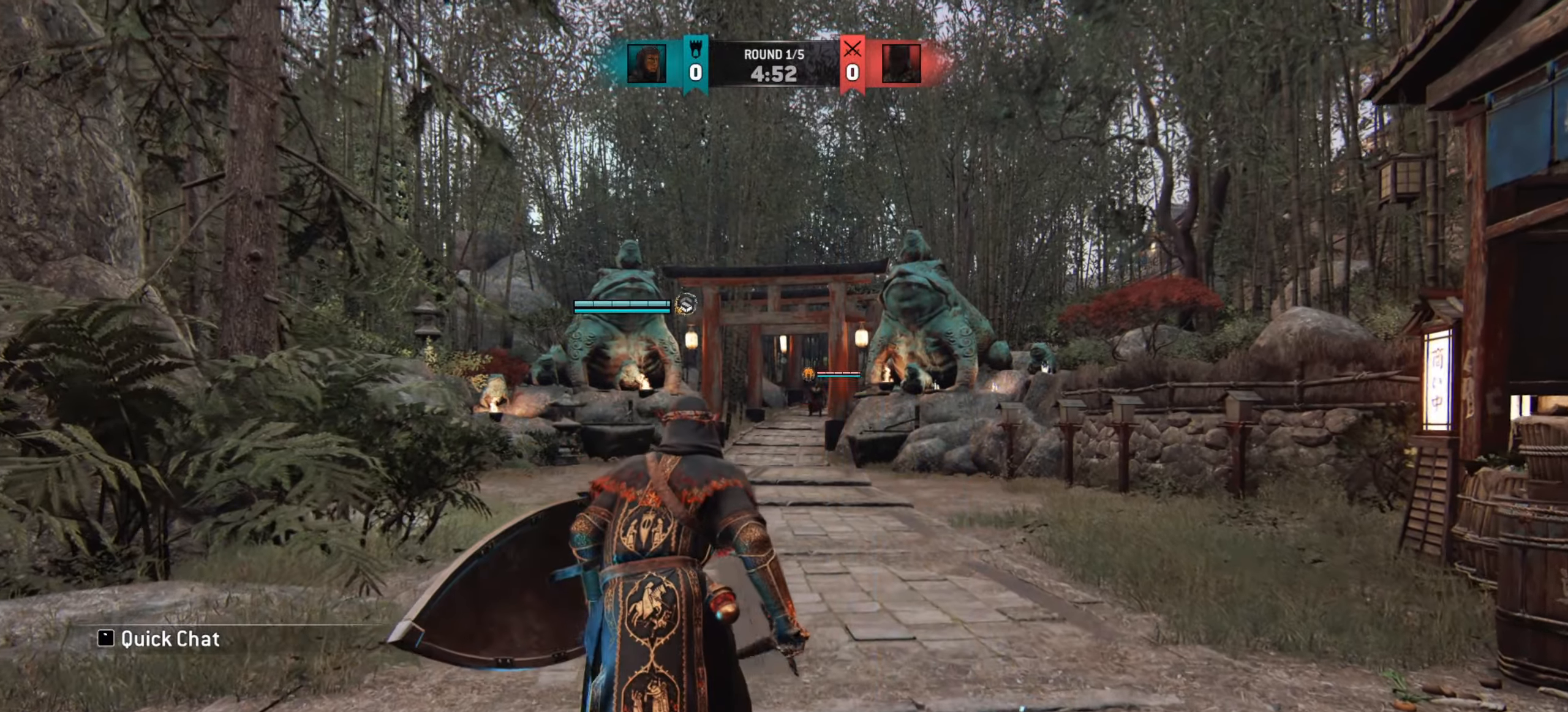
{"keys": ["w"], "mouse": [], "events": [[67, "shift", "down"], [300, "shift", "up"]]}
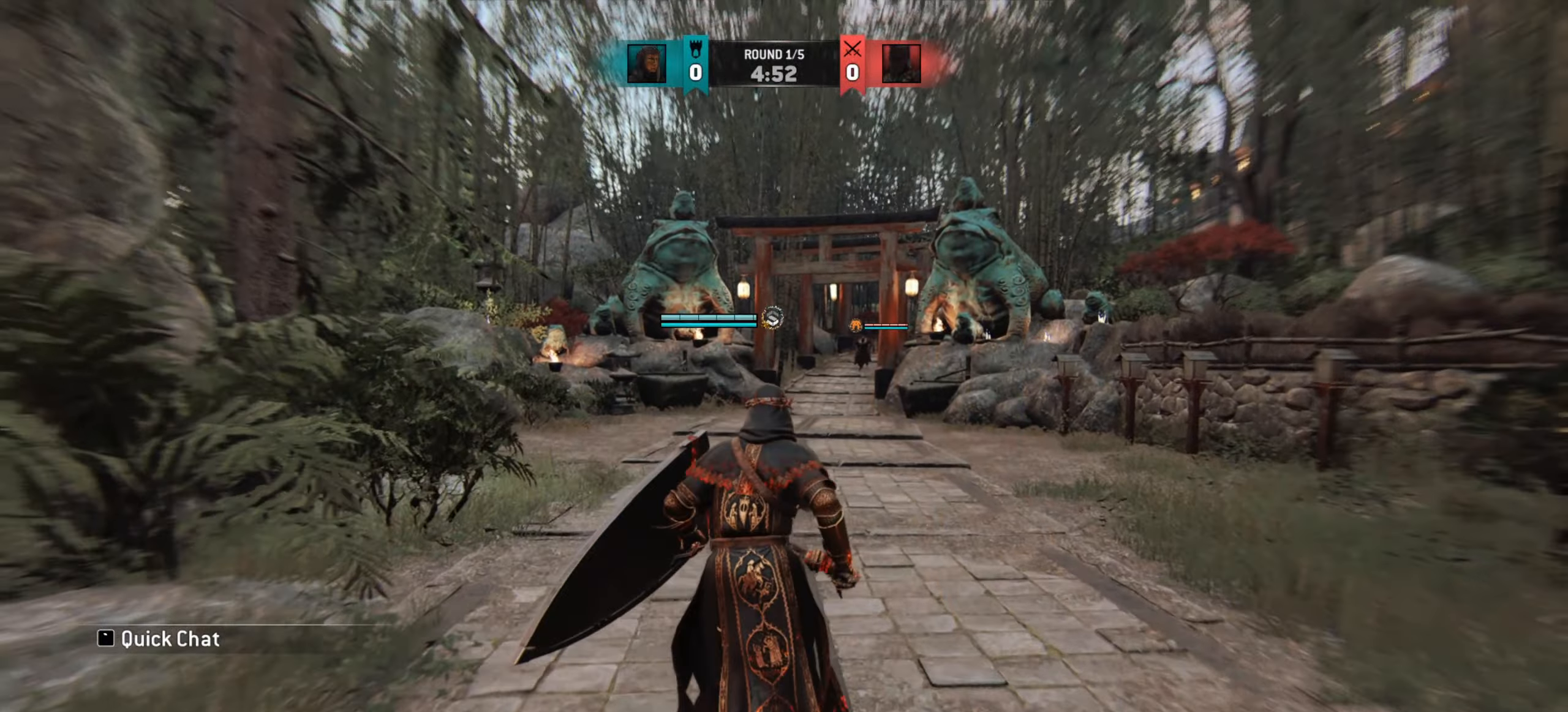
{"keys": ["w"], "mouse": [], "events": [[184, "a", "down"], [284, "a", "up"]]}
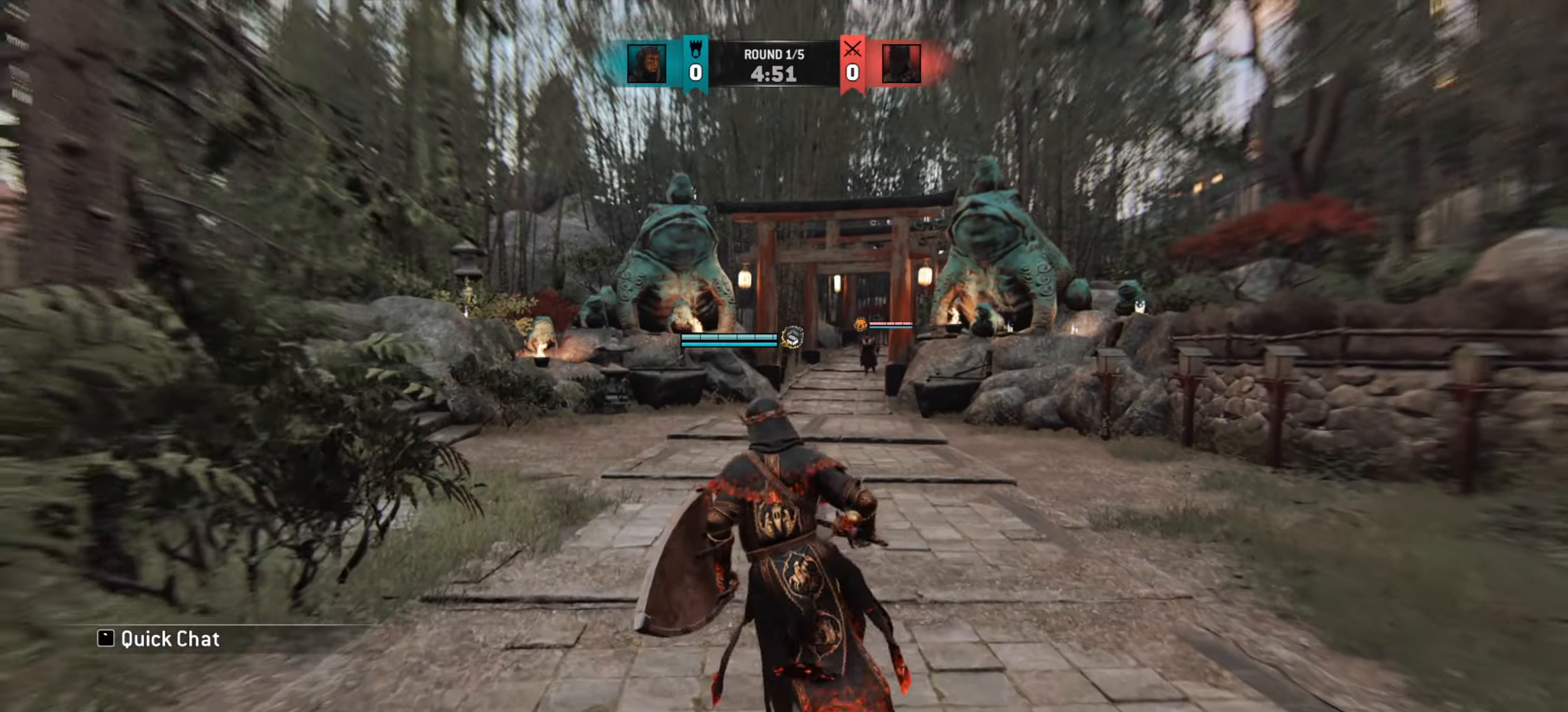
{"keys": ["w"], "mouse": [], "events": []}
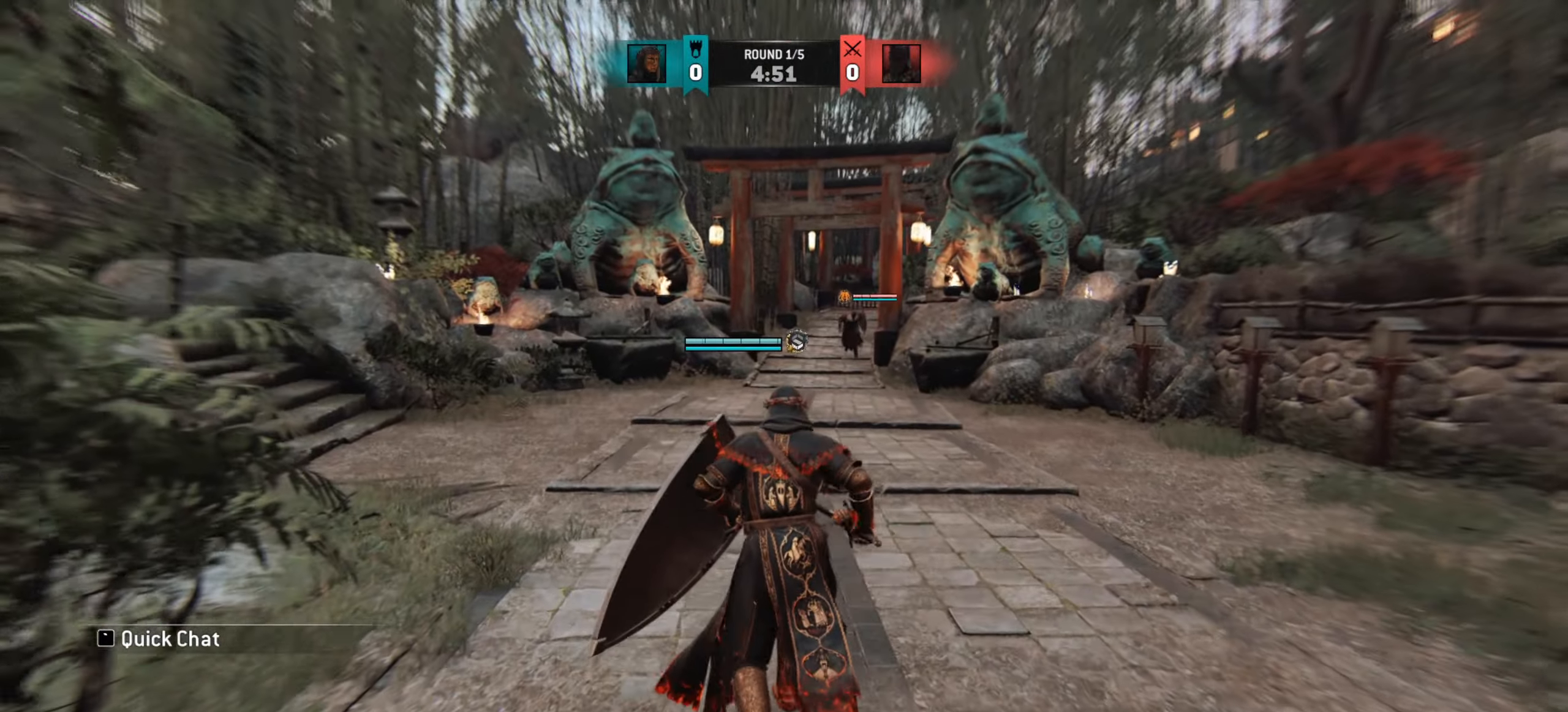
{"keys": ["w"], "mouse": [], "events": [[83, "d", "down"], [217, "d", "up"]]}
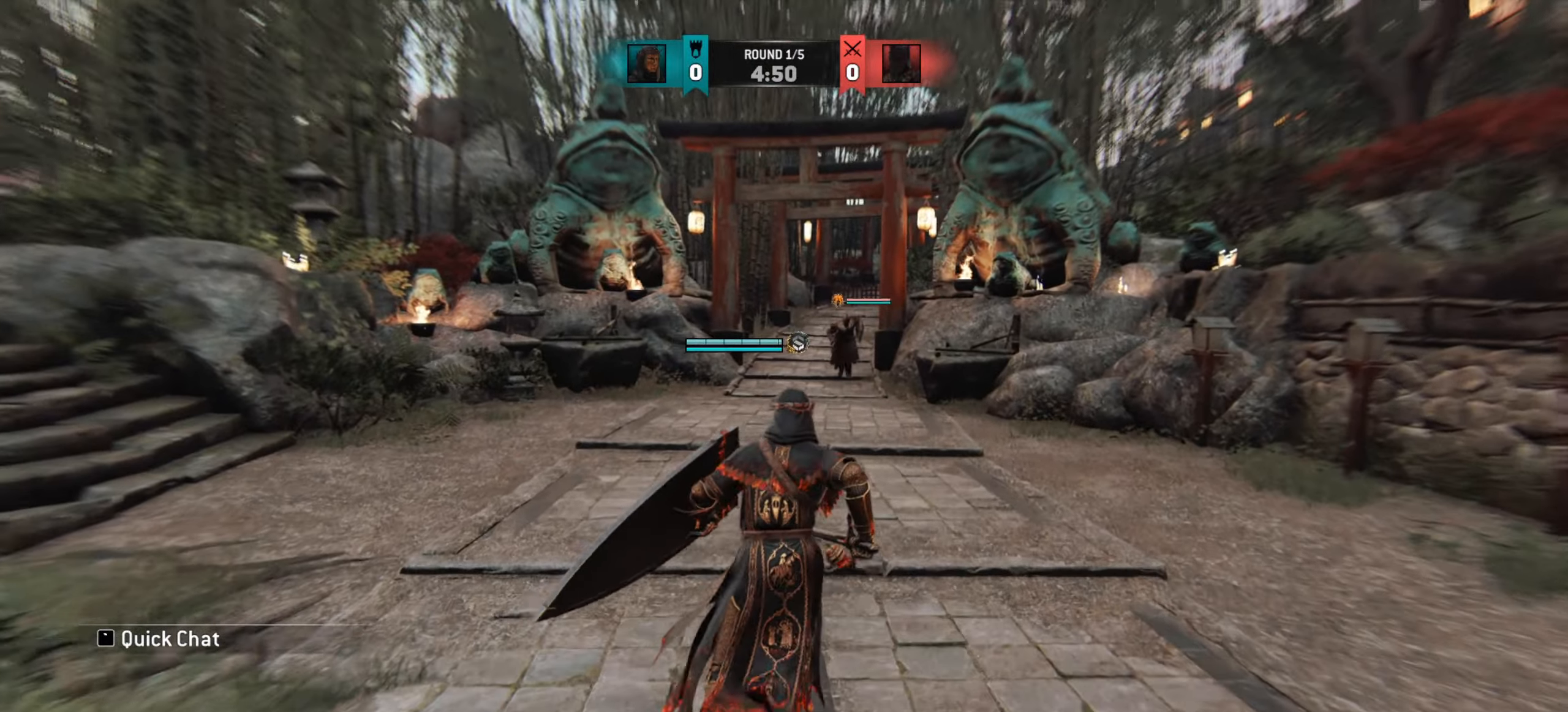
{"keys": [], "mouse": [], "events": [[334, "w", "up"]]}
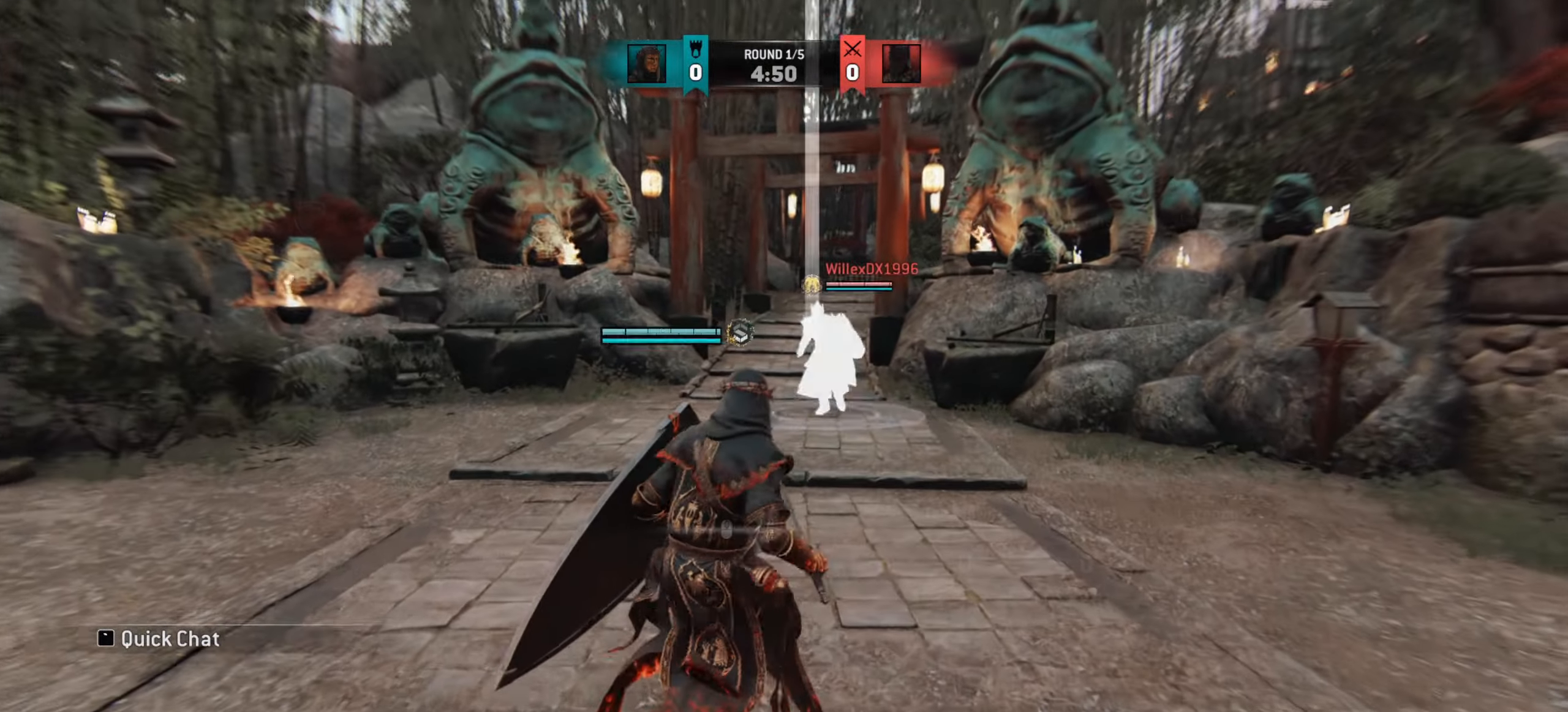
{"keys": [], "mouse": [], "events": []}
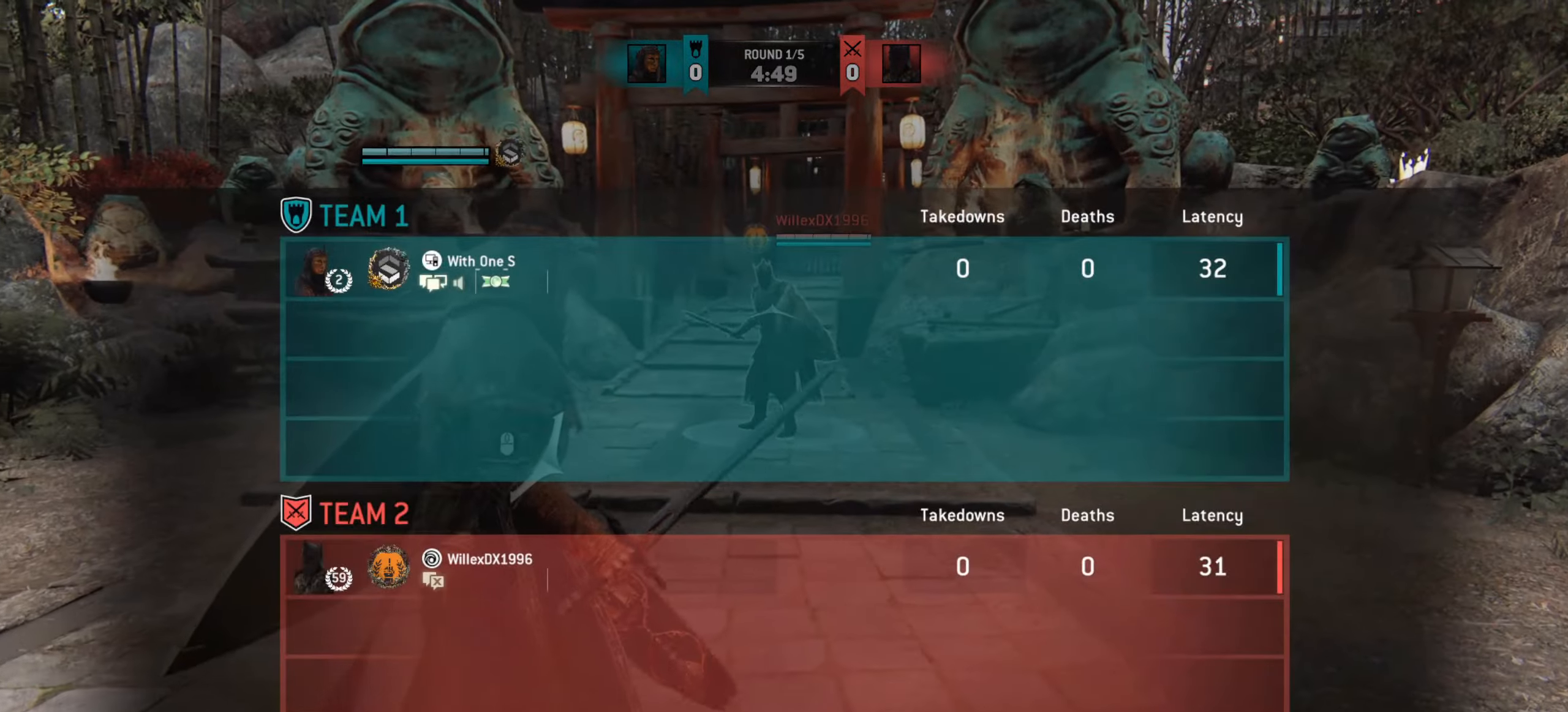
{"keys": ["d", "w"], "mouse": [], "events": [[251, "d", "down"], [301, "w", "down"]]}
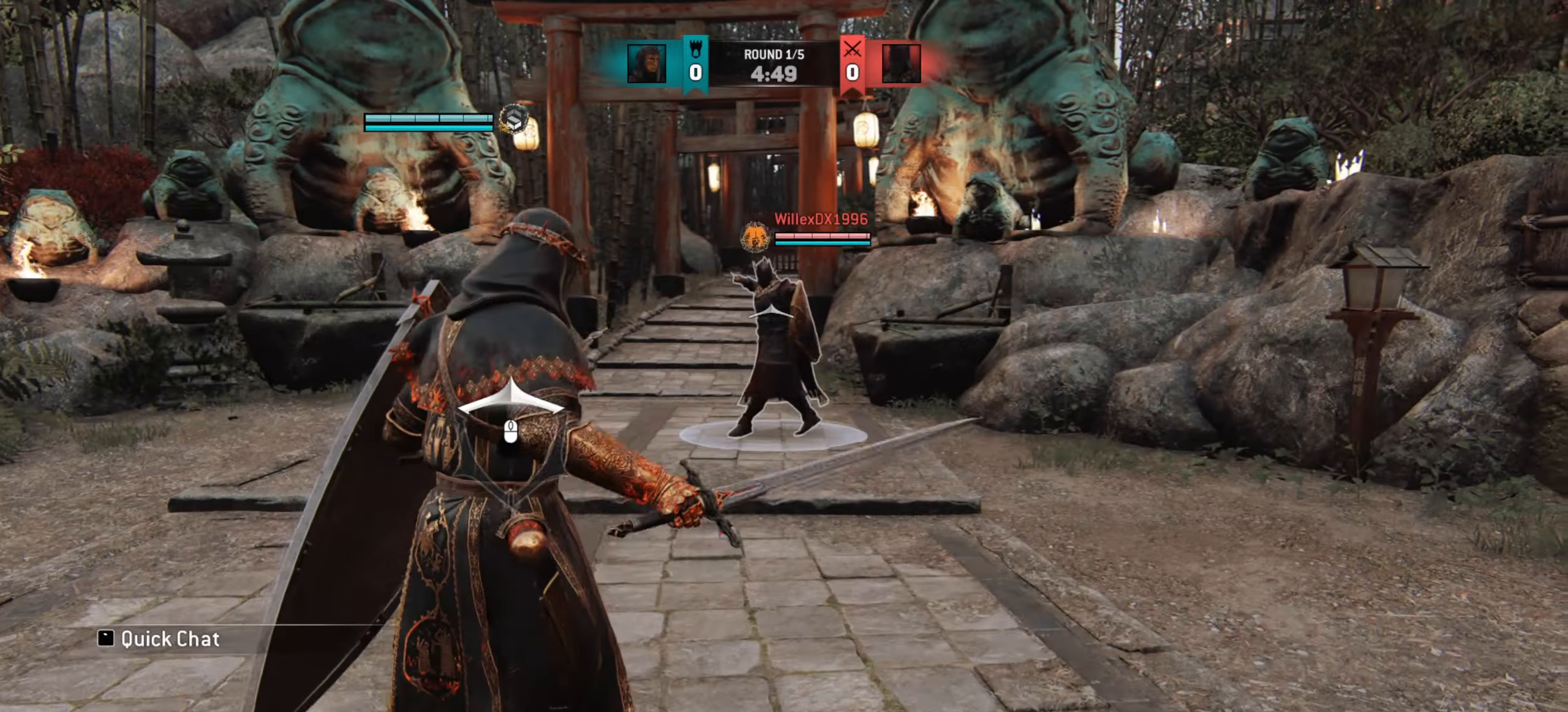
{"keys": [], "mouse": [], "events": [[33, "w", "up"], [50, "d", "up"]]}
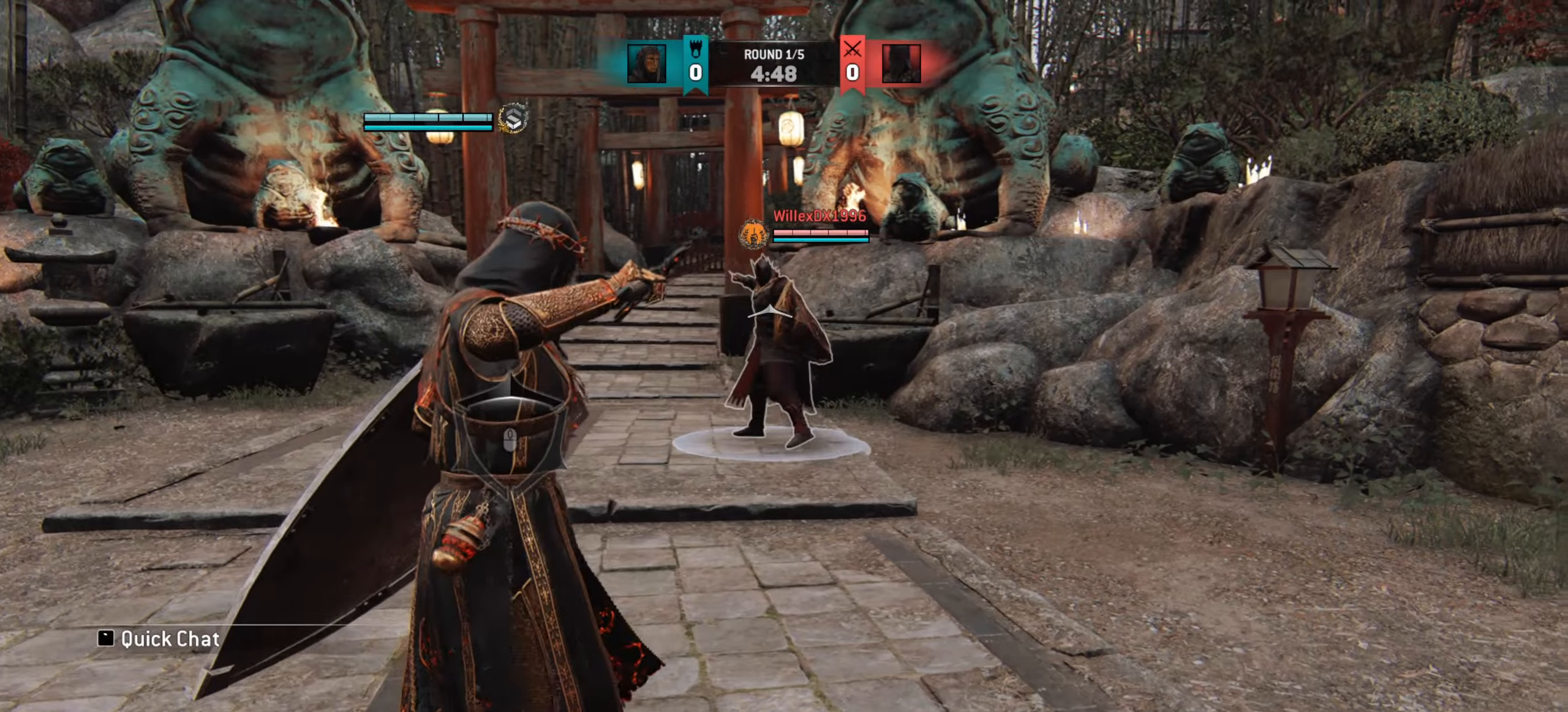
{"keys": [], "mouse": [], "events": []}
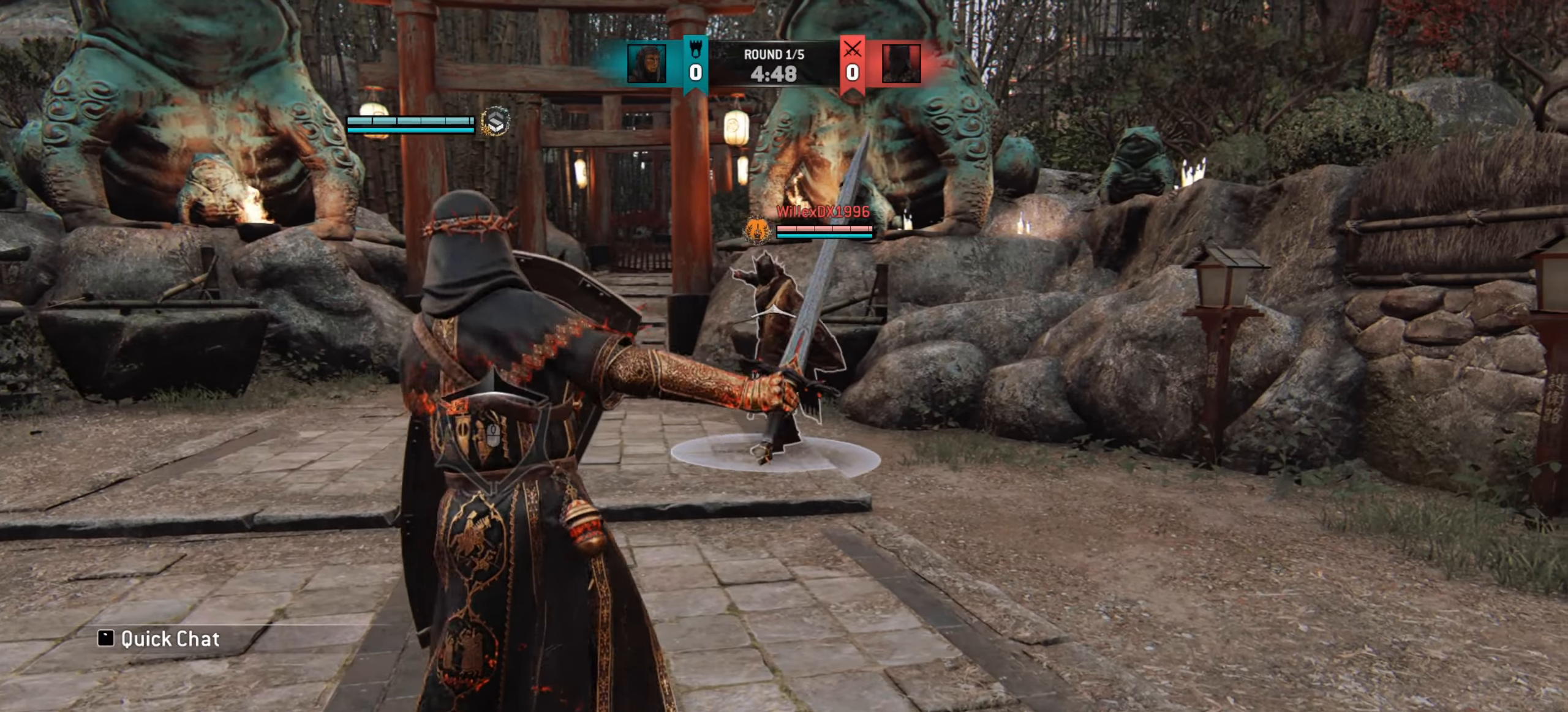
{"keys": [], "mouse": [], "events": []}
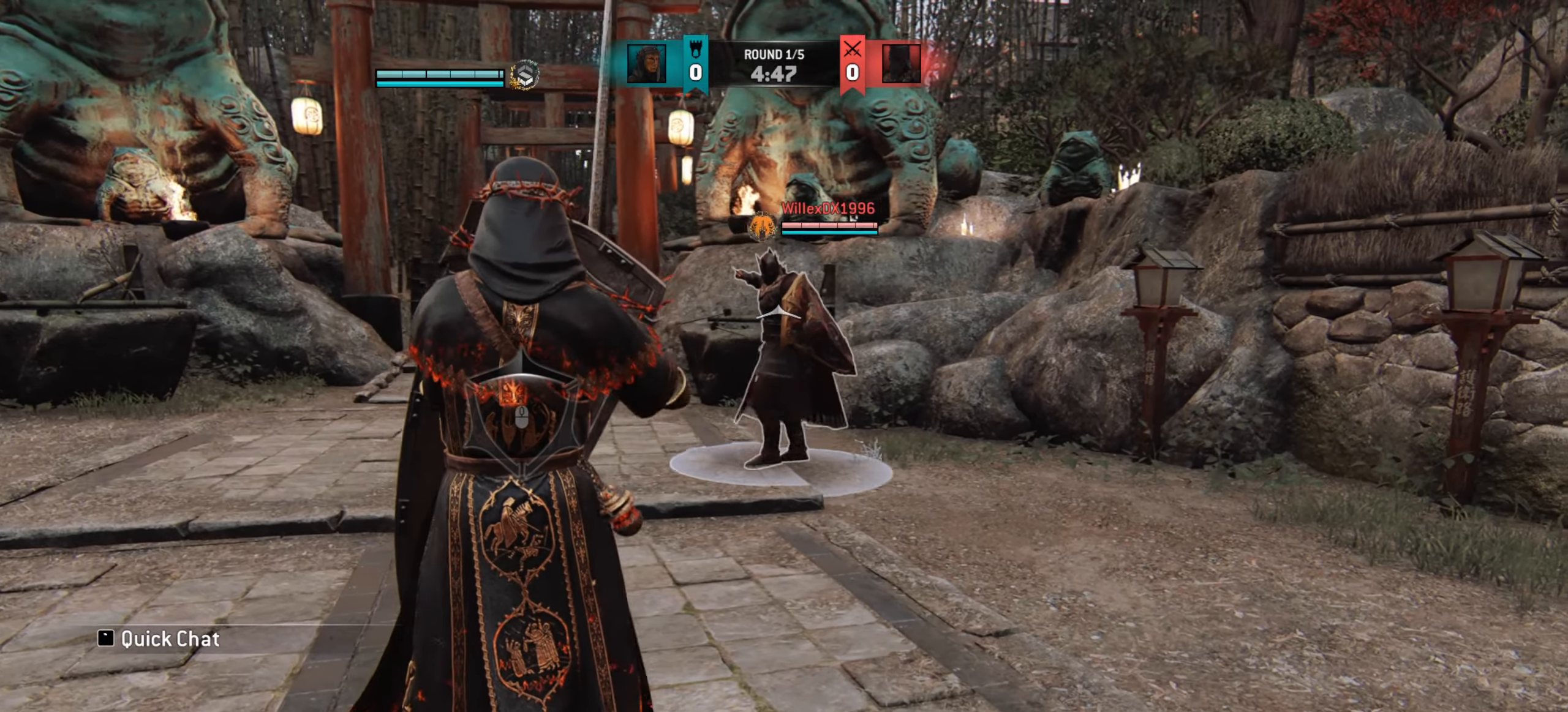
{"keys": ["a", "w"], "mouse": [], "events": [[50, "a", "down"], [367, "w", "down"]]}
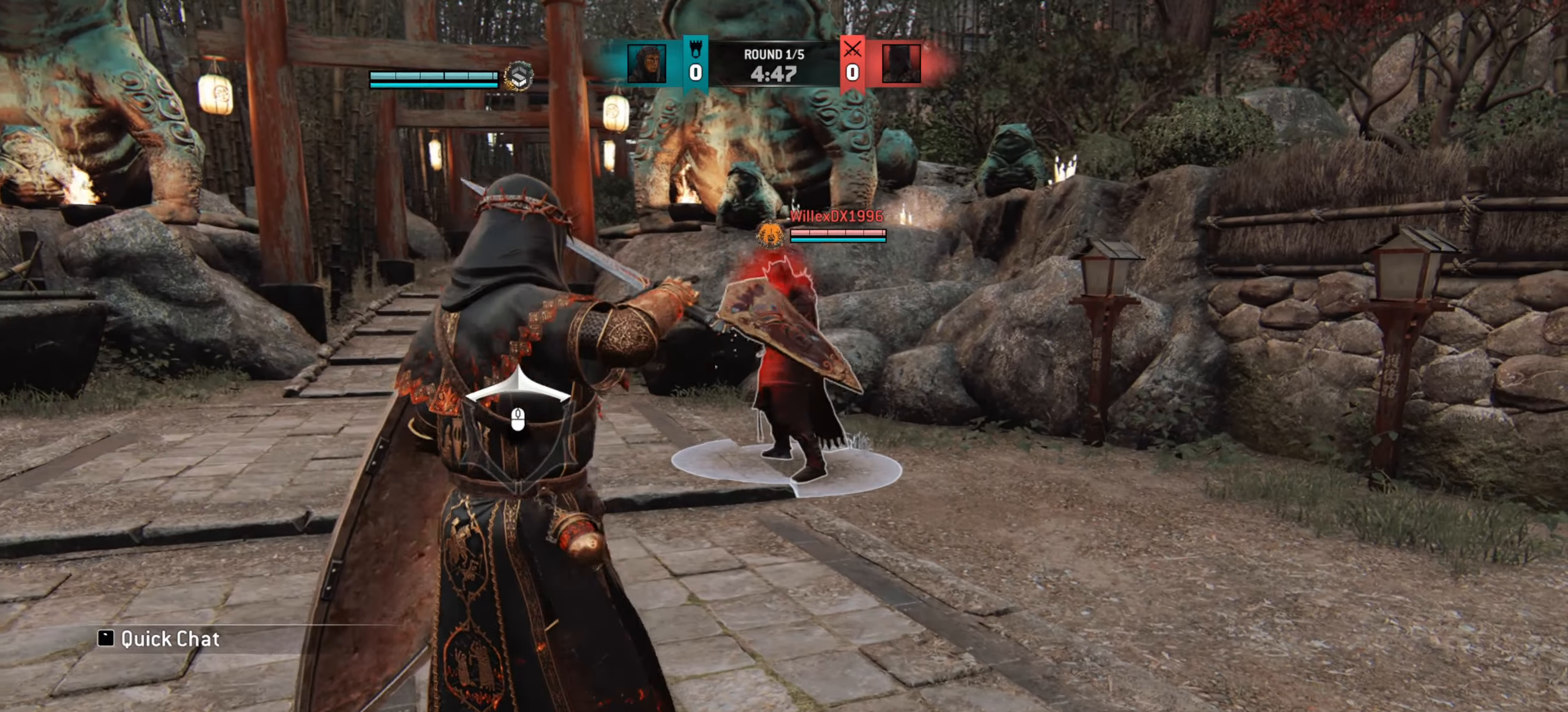
{"keys": ["a"], "mouse": [], "events": [[183, "w", "up"]]}
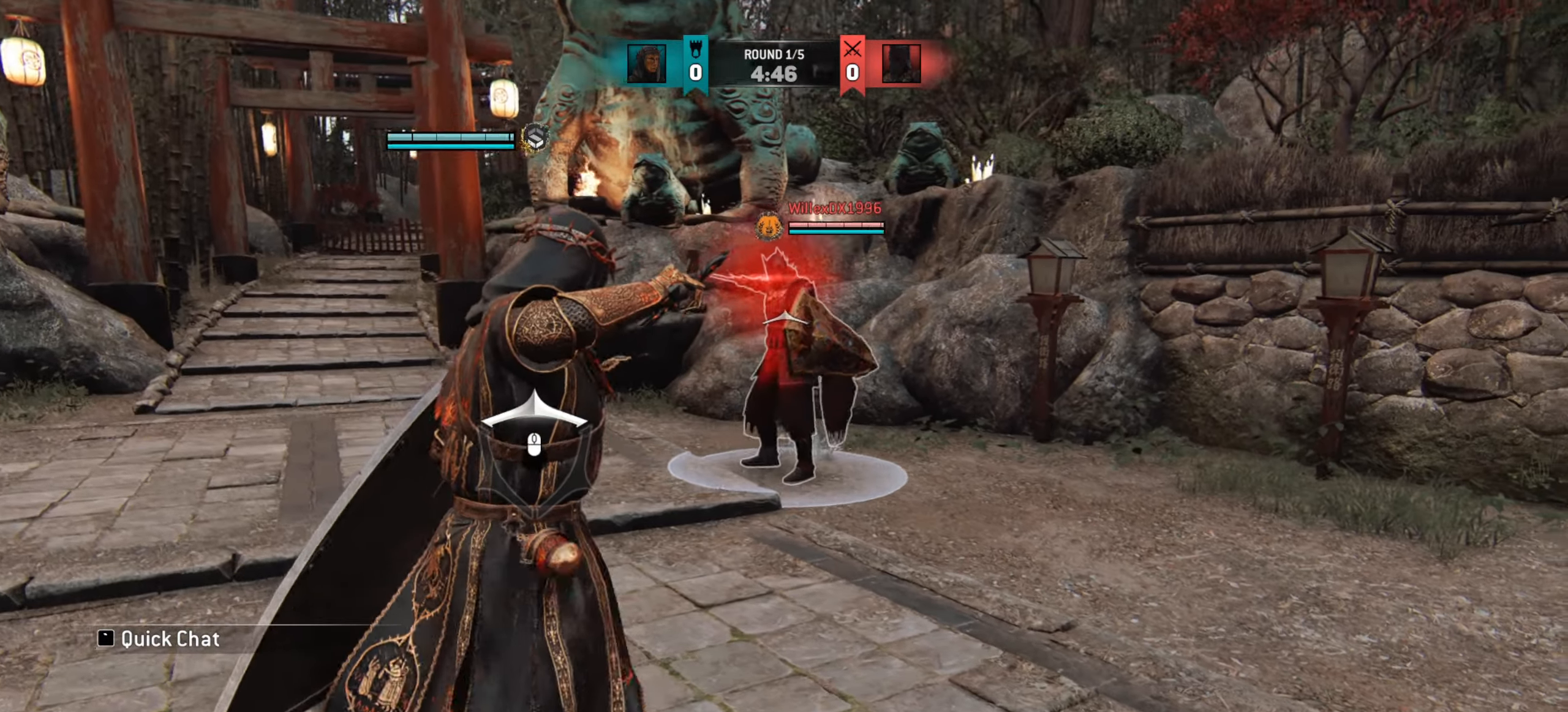
{"keys": ["w"], "mouse": [], "events": [[200, "w", "down"], [367, "a", "up"]]}
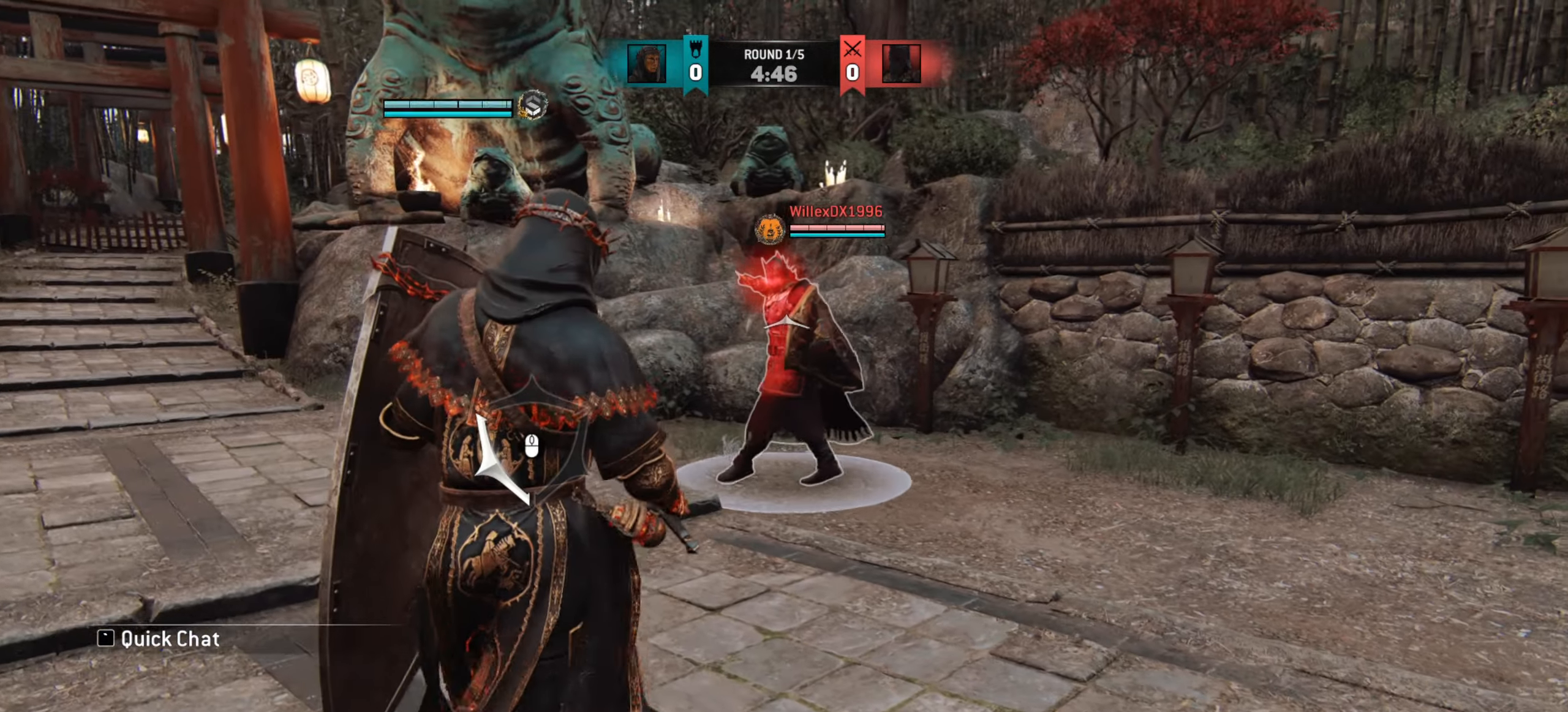
{"keys": ["d", "w"], "mouse": [], "events": [[100, "d", "down"]]}
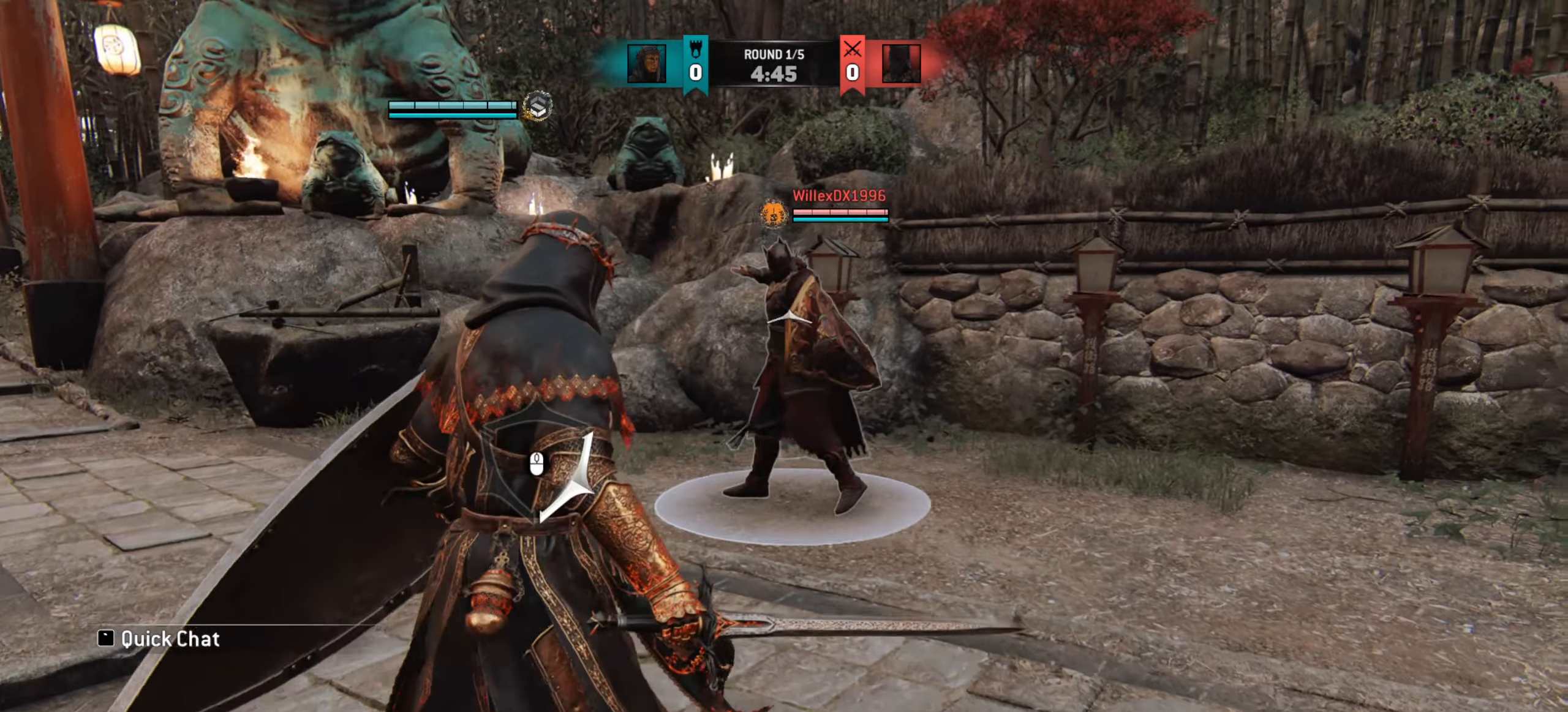
{"keys": ["w"], "mouse": [], "events": [[17, "d", "up"]]}
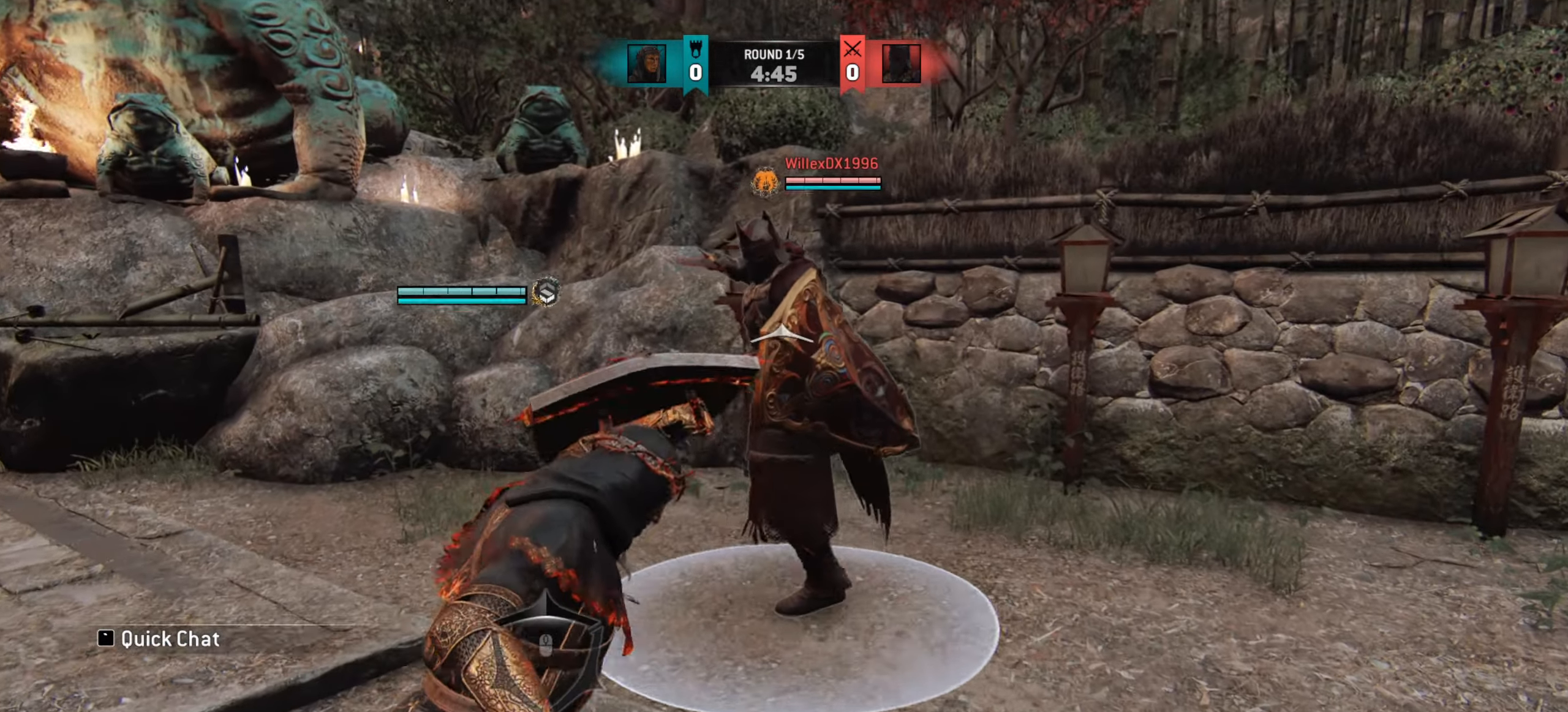
{"keys": ["w"], "mouse": [], "events": []}
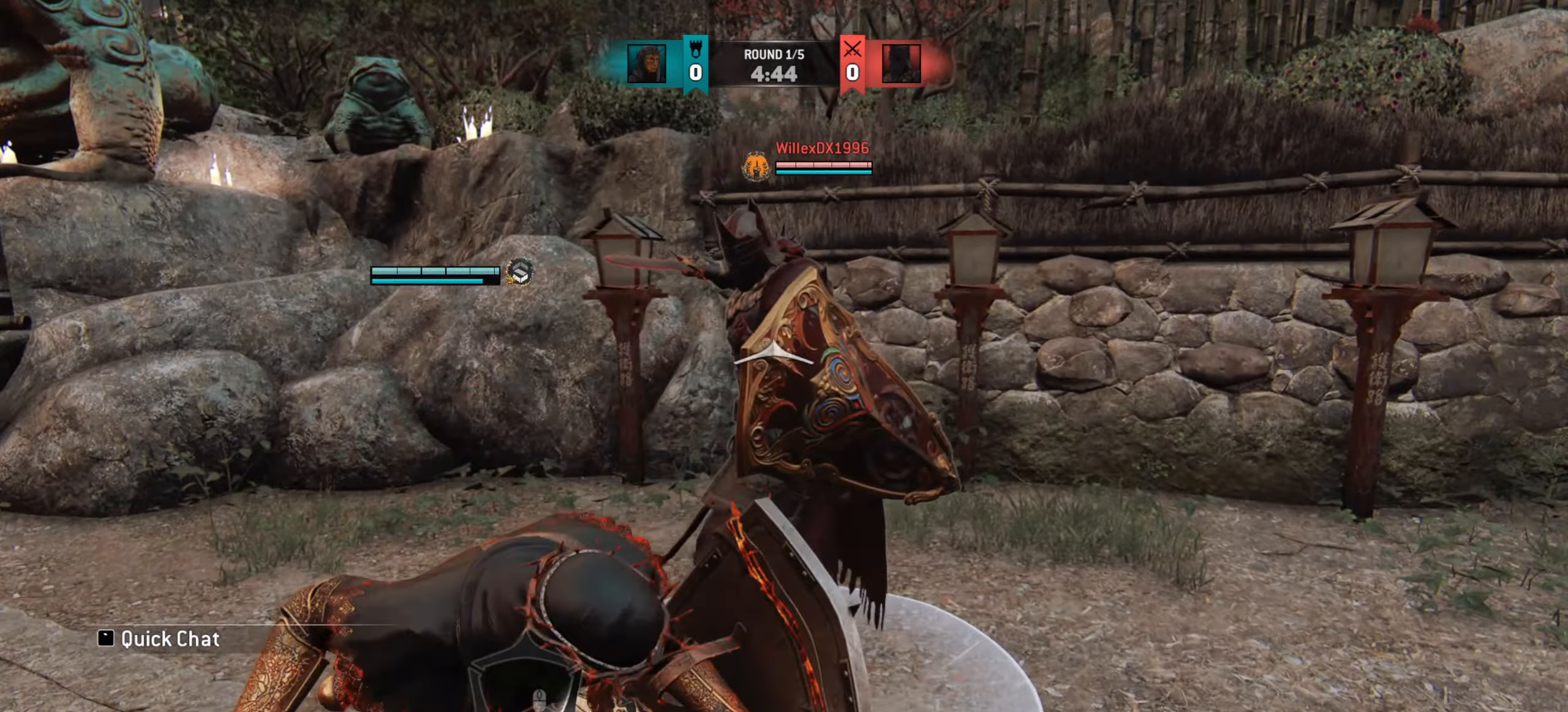
{"keys": [], "mouse": [], "events": [[301, "w", "up"]]}